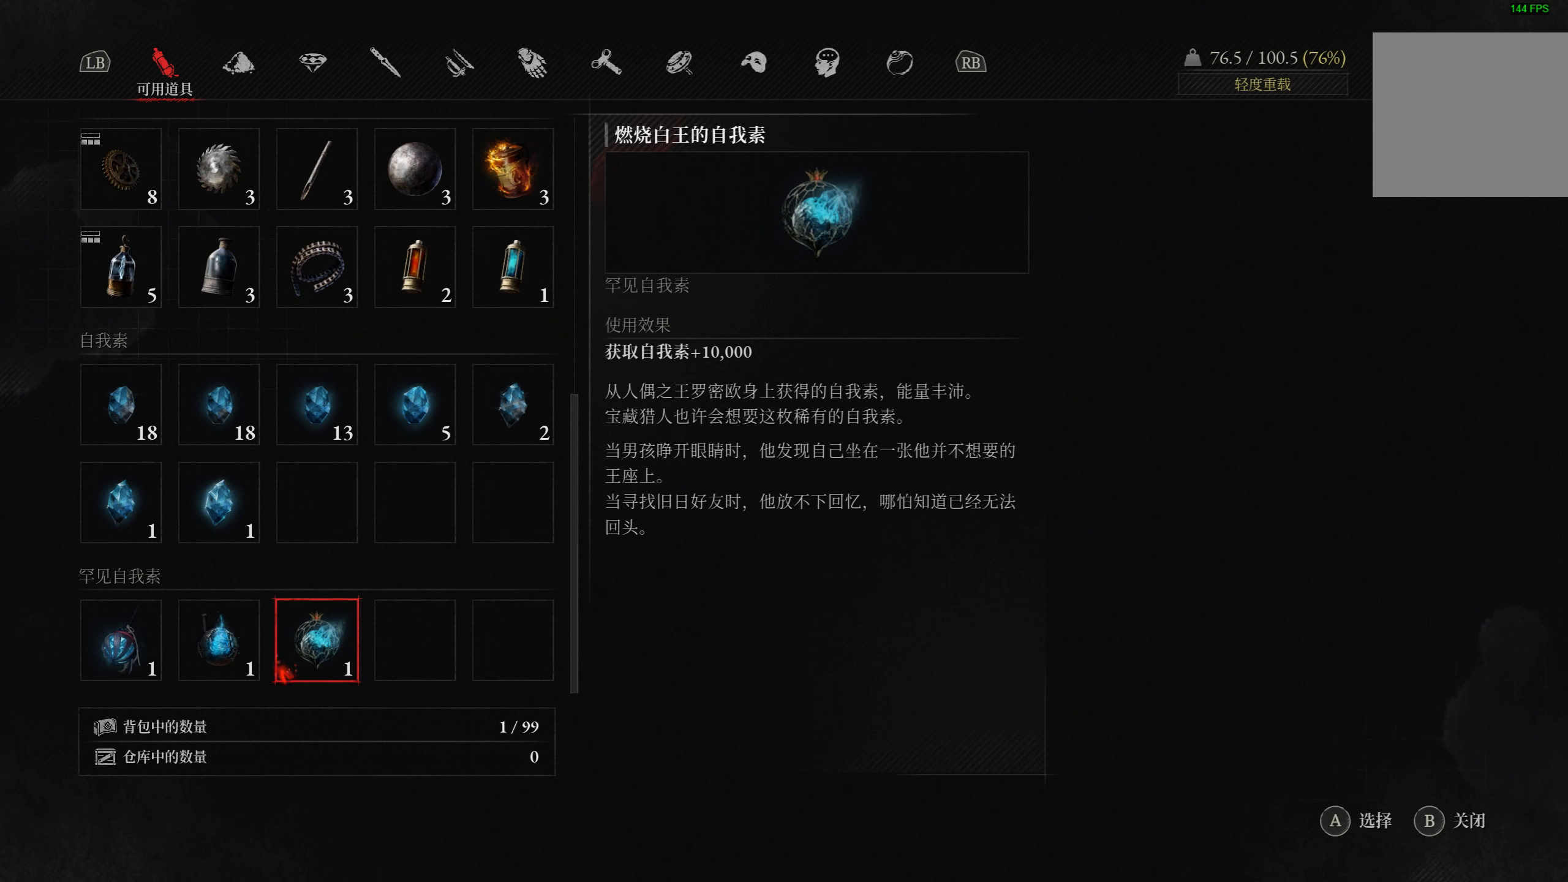
Gameplay with a controller (PlayStation layout); each line is a JSON object with the inputs held at the frame after it. "events" lists button and stick changes between this image and that frame as [ms after this image, input, new state], when the widget could be followed in between.
{"buttons": [], "left_stick": "center", "right_stick": "center", "events": [[50, "DPAD_LEFT", "down"], [183, "DPAD_LEFT", "up"]]}
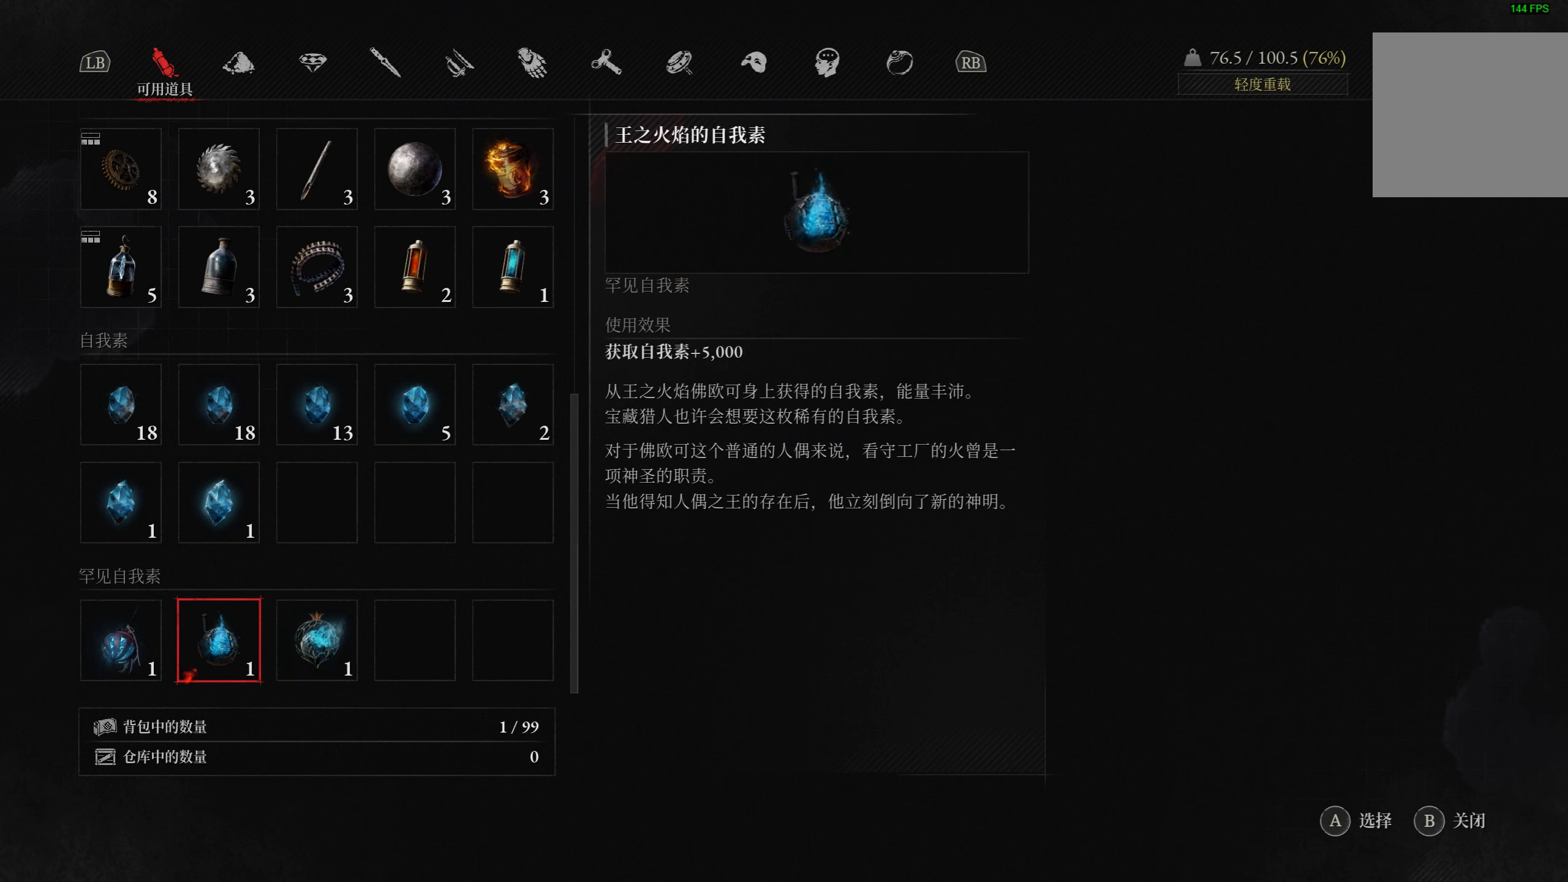
{"buttons": [], "left_stick": "center", "right_stick": "center", "events": []}
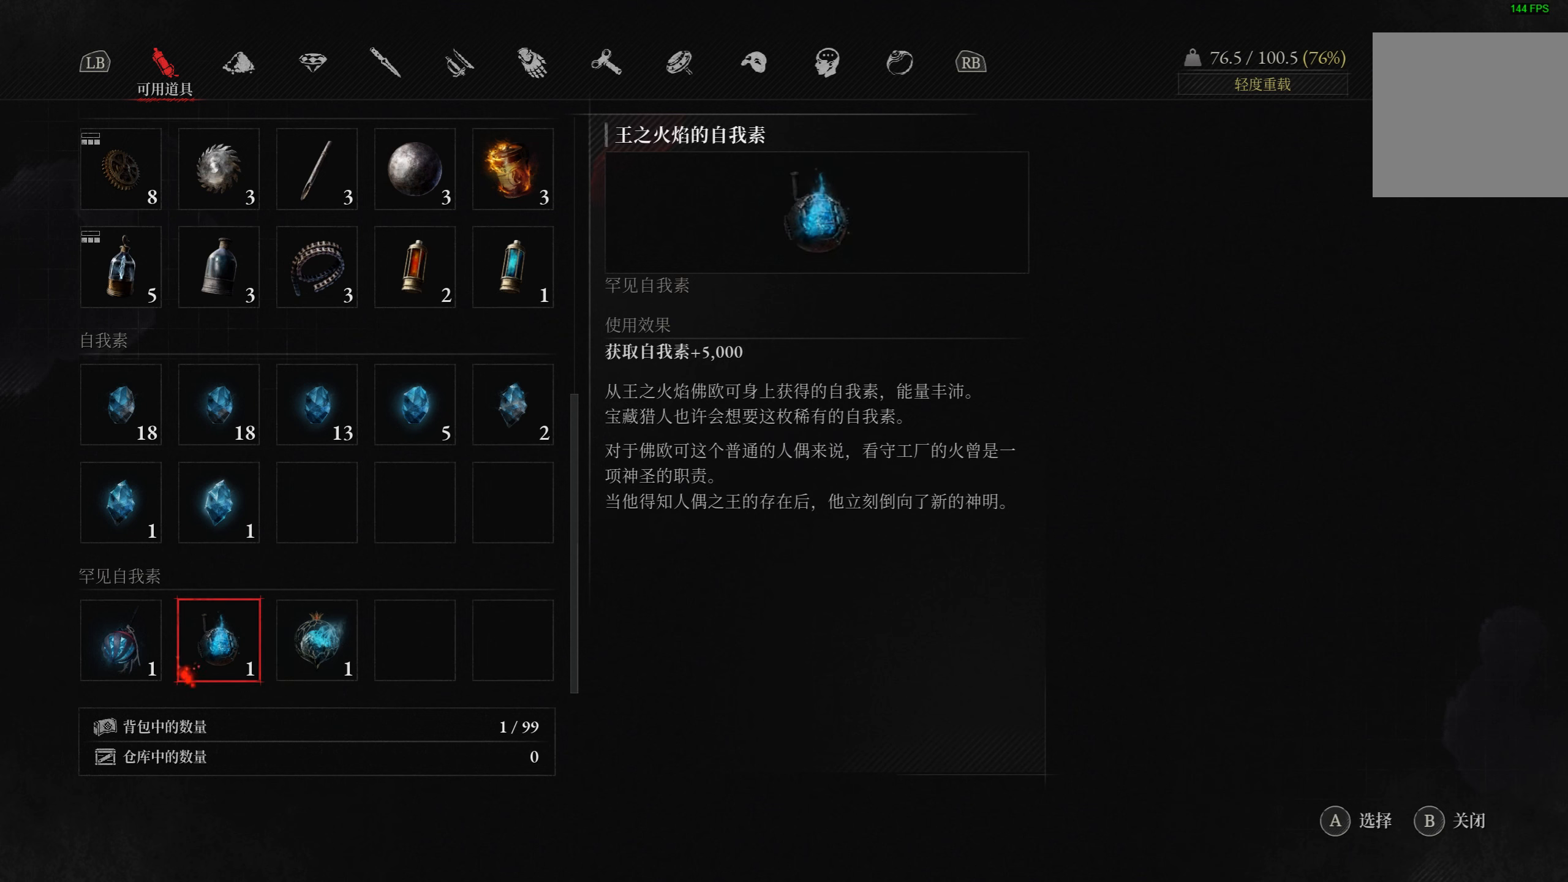
{"buttons": [], "left_stick": "center", "right_stick": "center", "events": []}
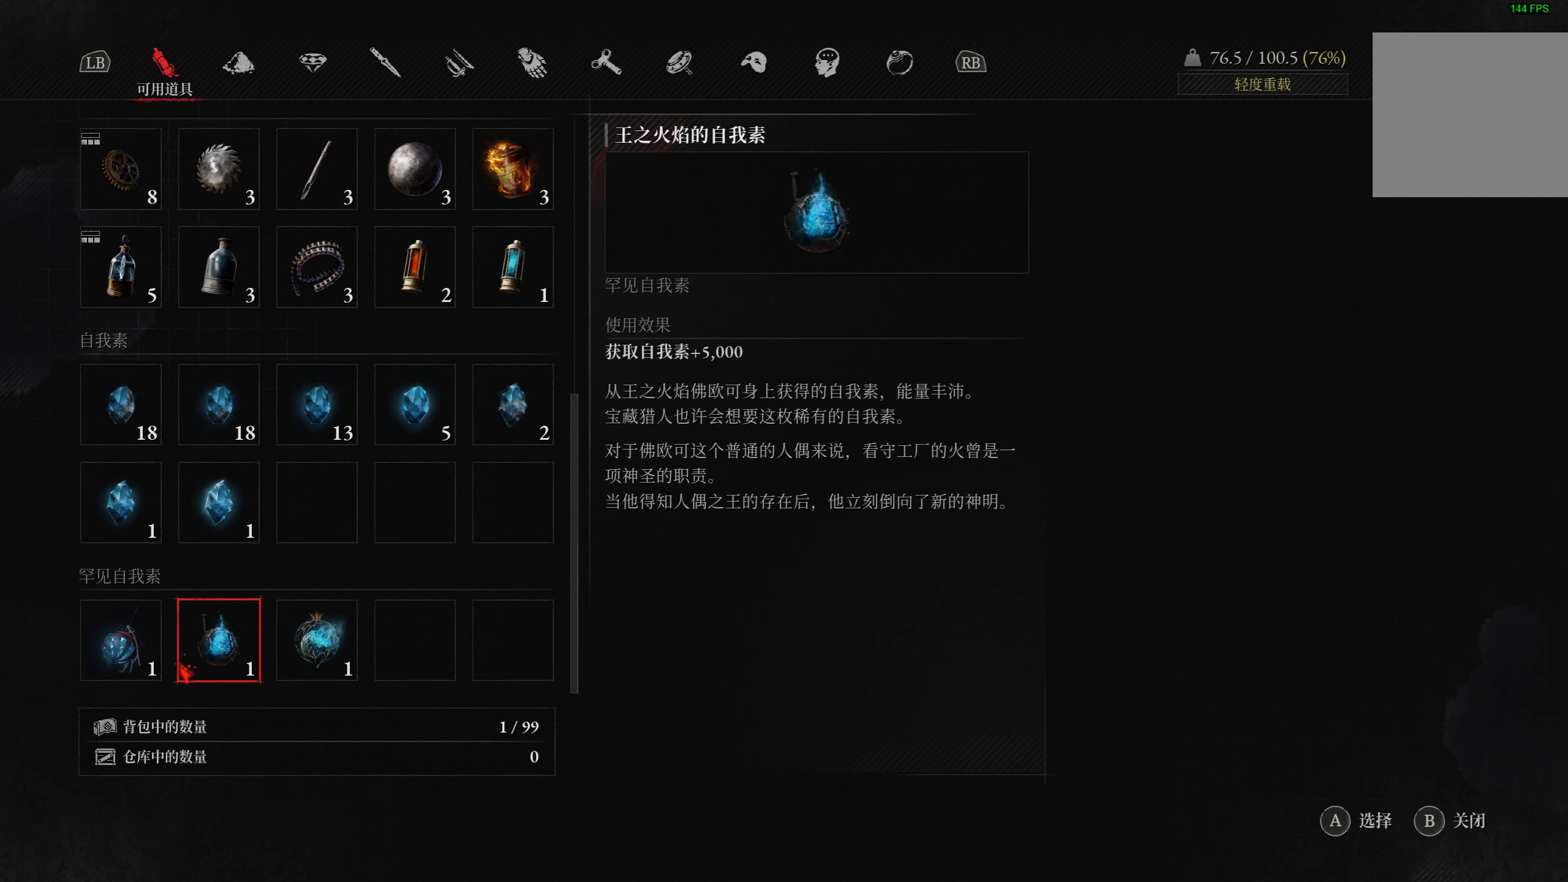
{"buttons": [], "left_stick": "center", "right_stick": "center", "events": []}
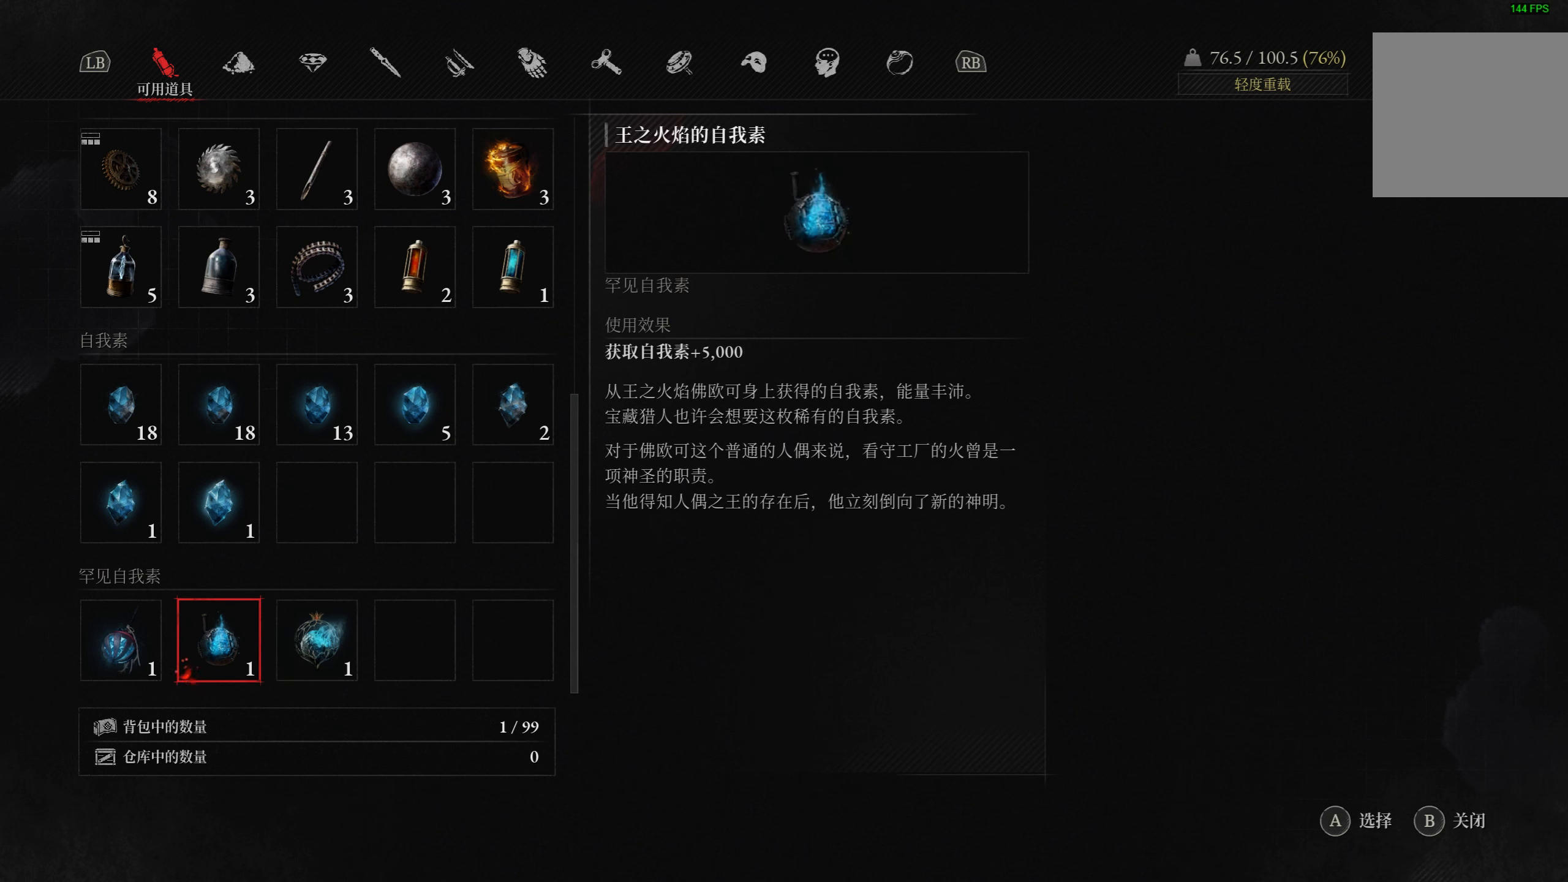
{"buttons": [], "left_stick": "center", "right_stick": "center", "events": []}
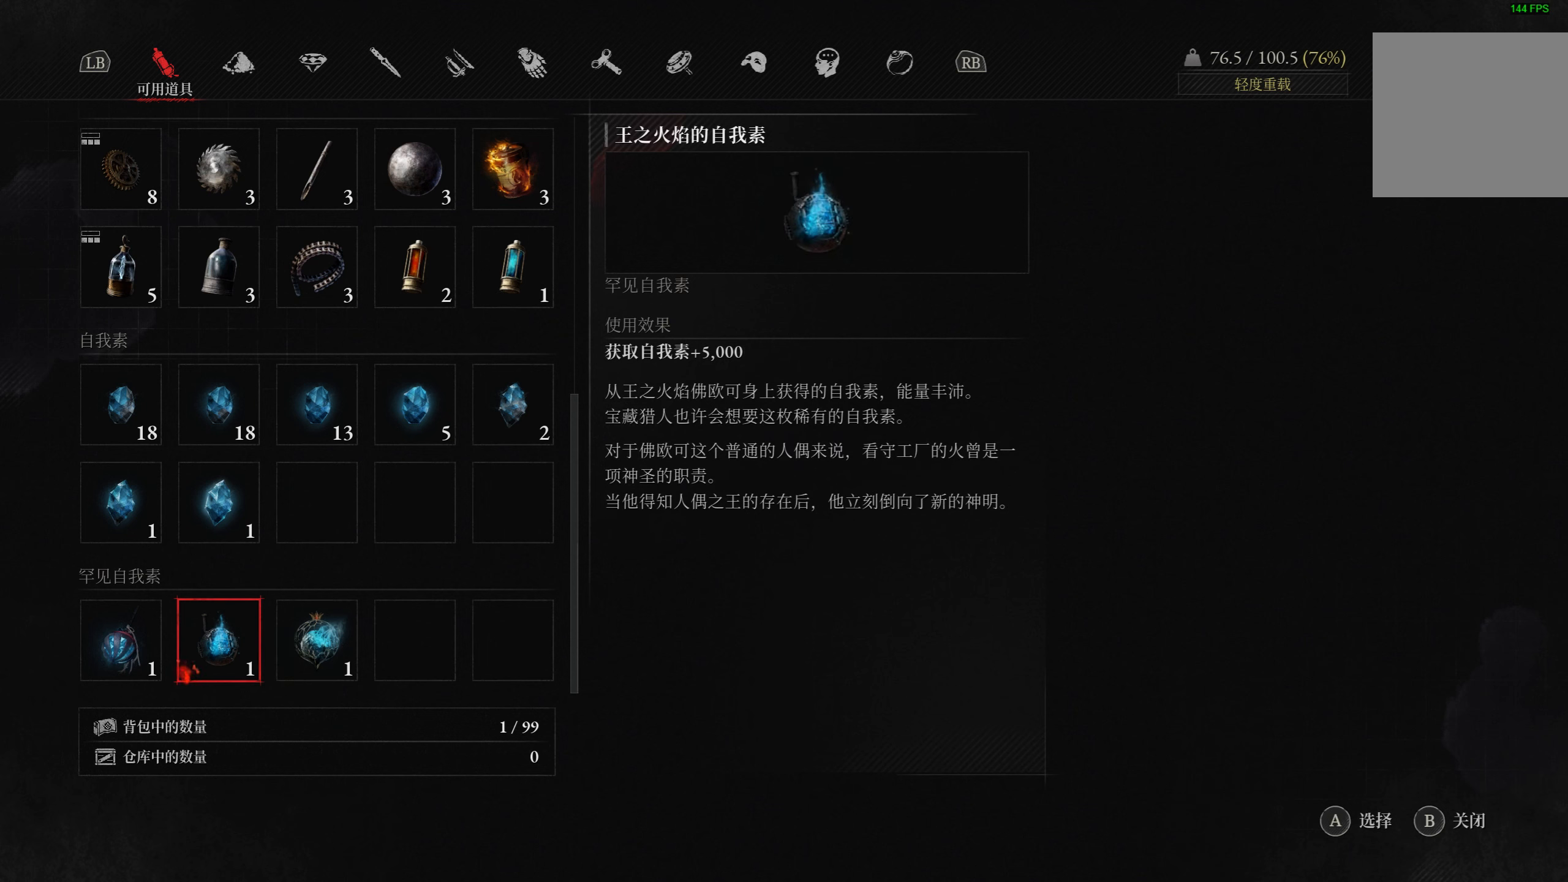
{"buttons": [], "left_stick": "center", "right_stick": "center", "events": []}
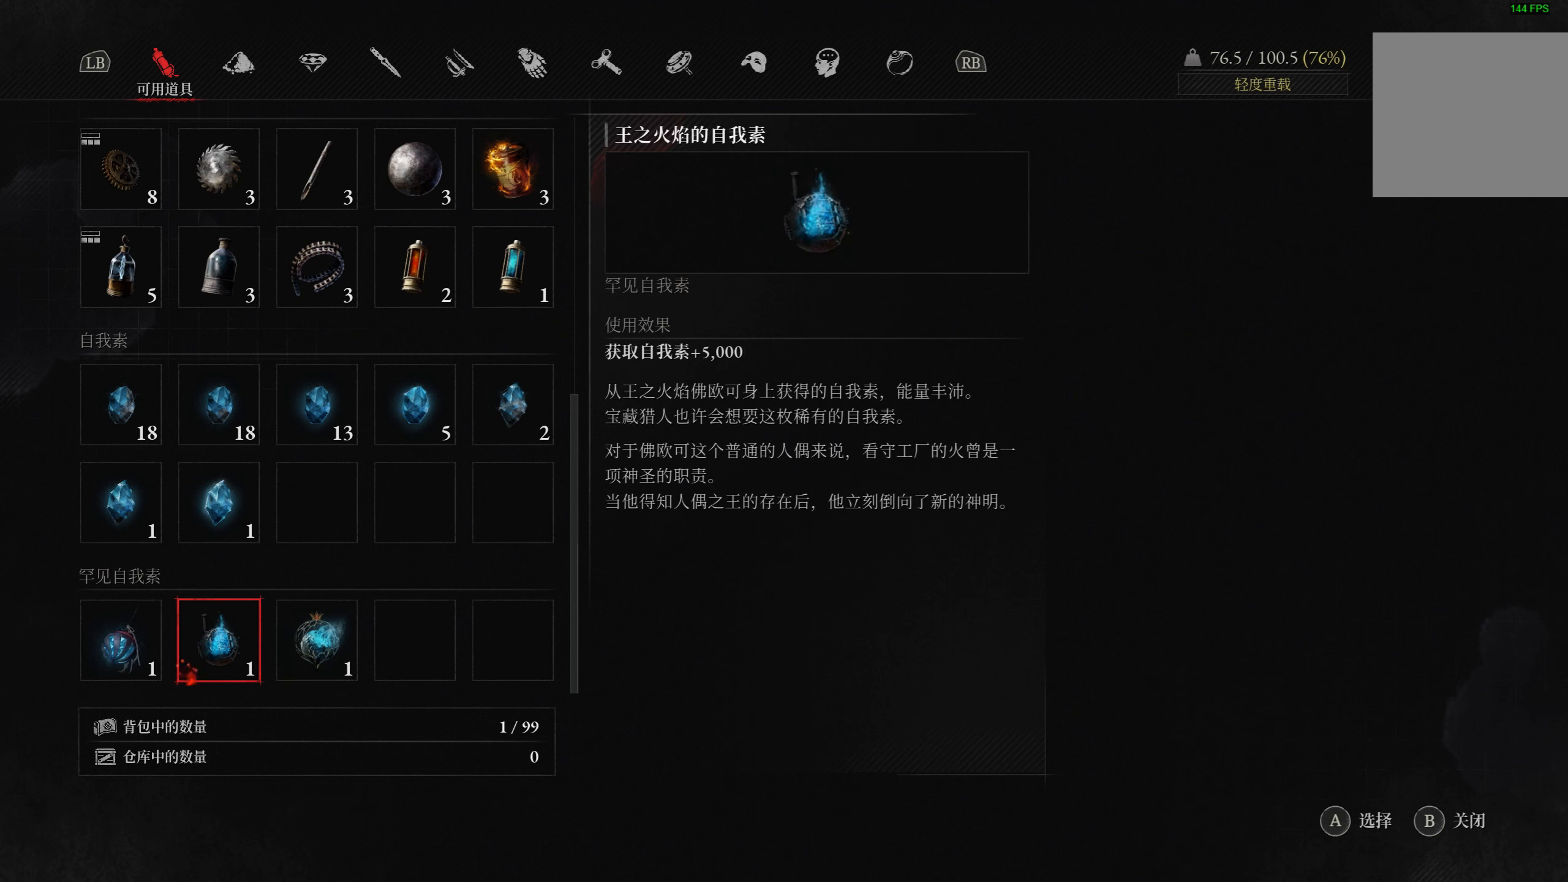
{"buttons": [], "left_stick": "center", "right_stick": "center", "events": [[67, "DPAD_LEFT", "down"], [200, "DPAD_LEFT", "up"]]}
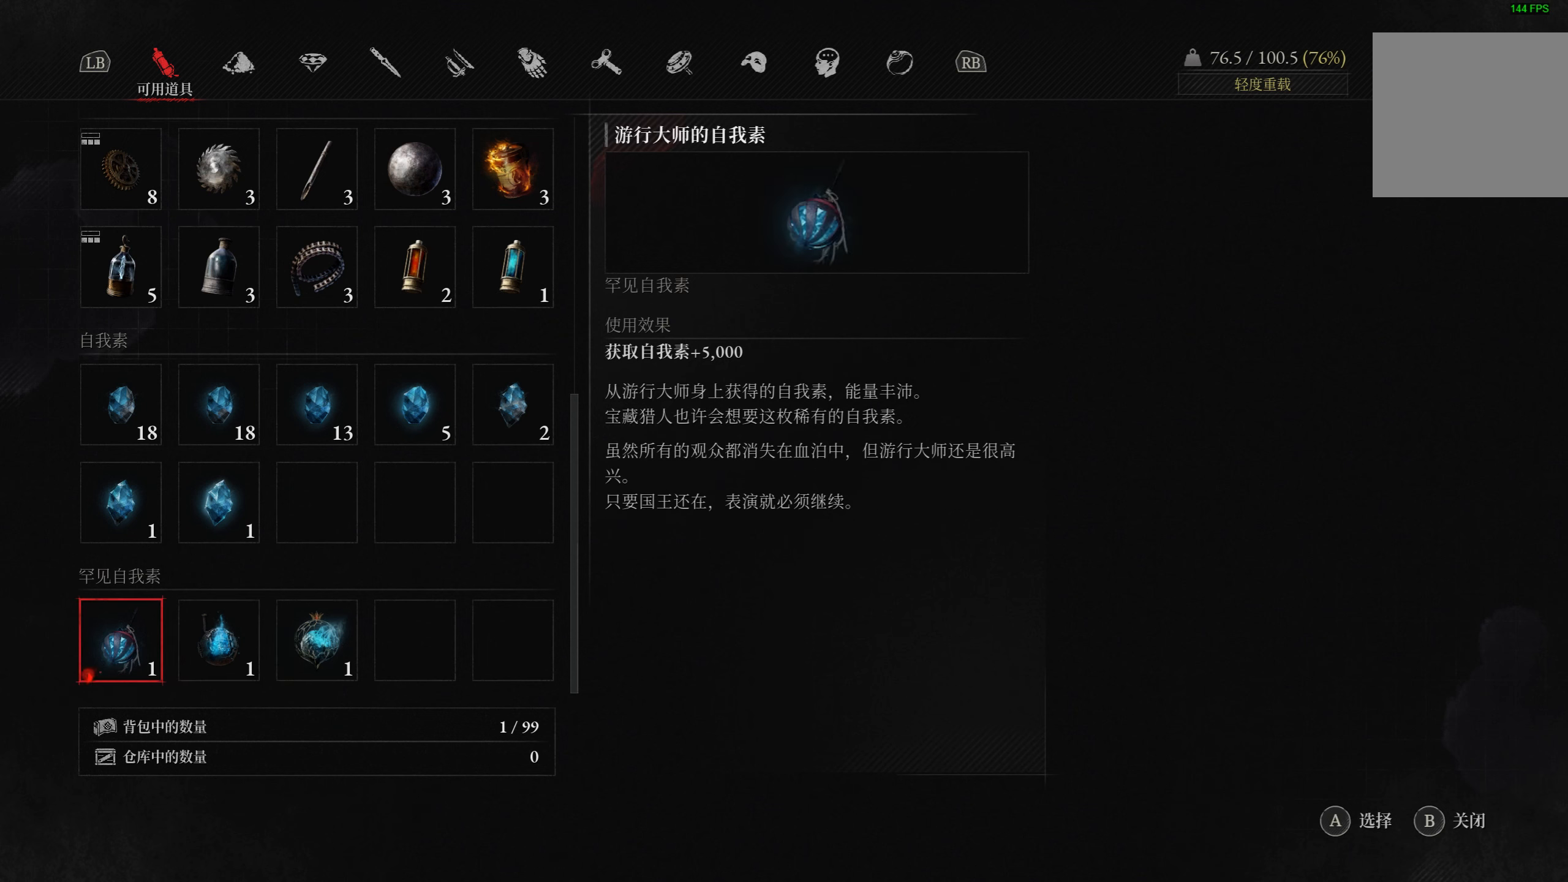
{"buttons": [], "left_stick": "center", "right_stick": "center", "events": []}
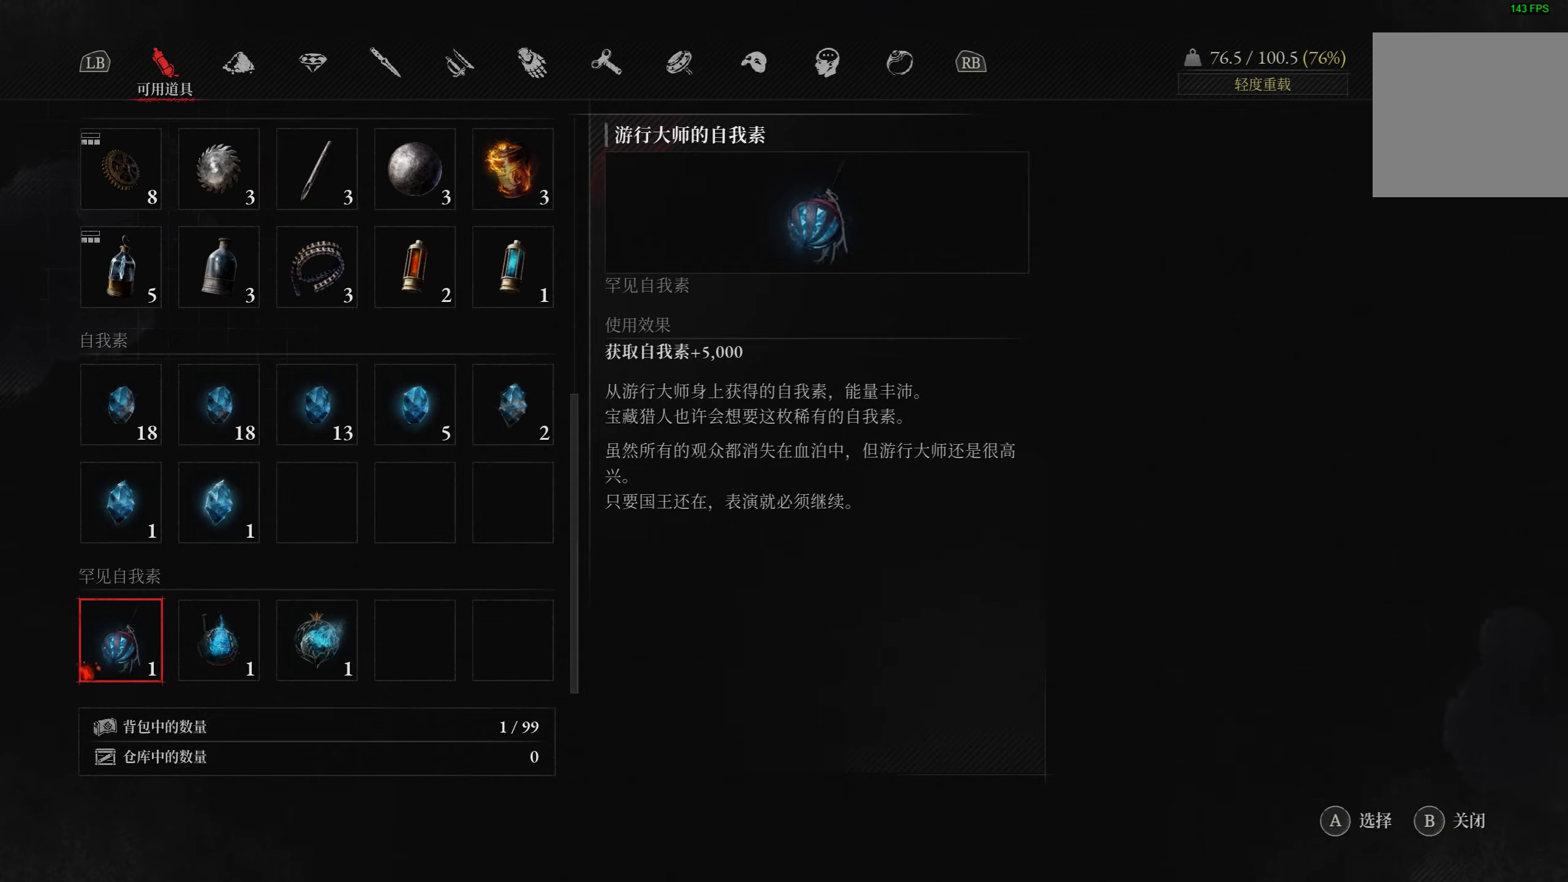
{"buttons": [], "left_stick": "center", "right_stick": "center", "events": []}
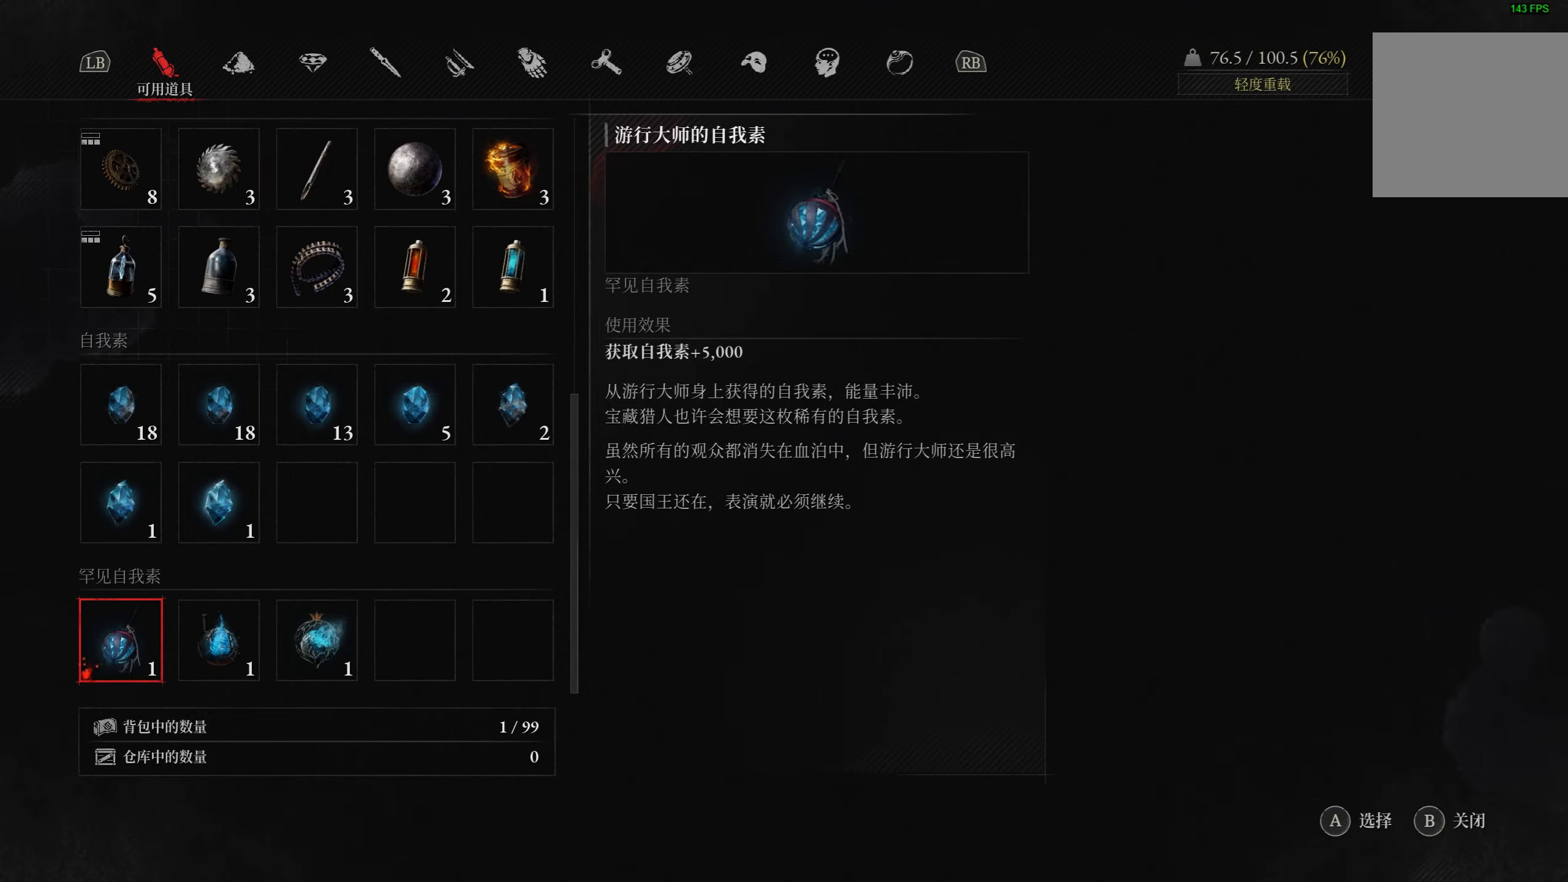
{"buttons": [], "left_stick": "center", "right_stick": "center", "events": []}
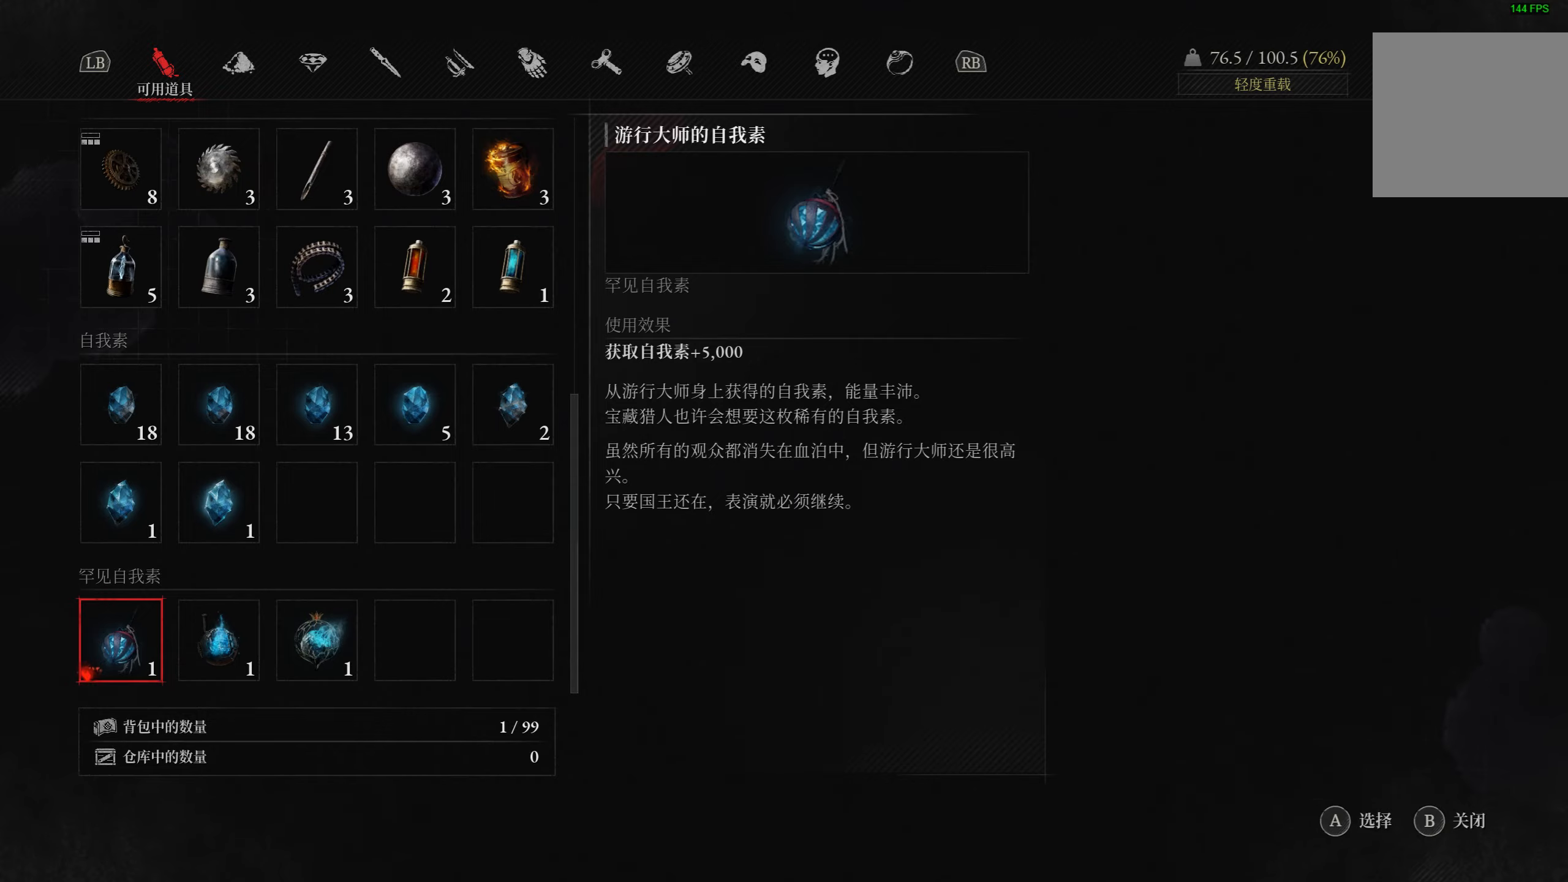
{"buttons": ["DPAD_RIGHT"], "left_stick": "center", "right_stick": "center", "events": [[117, "DPAD_RIGHT", "down"], [250, "DPAD_RIGHT", "up"], [434, "DPAD_RIGHT", "down"]]}
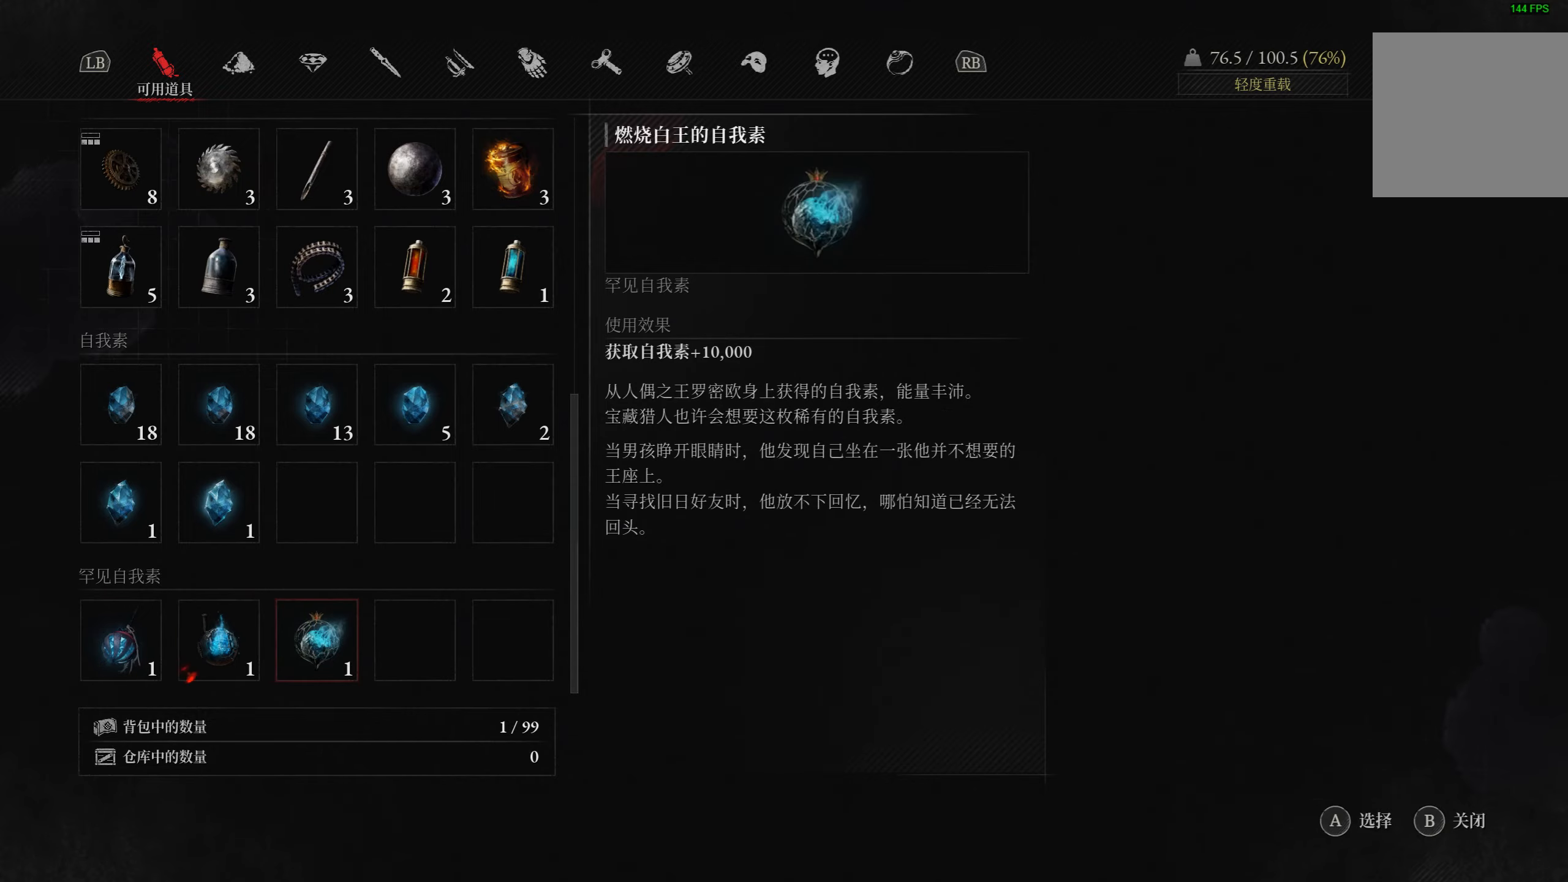
{"buttons": [], "left_stick": "center", "right_stick": "center", "events": [[50, "DPAD_RIGHT", "up"], [217, "CIRCLE", "down"], [350, "CIRCLE", "up"]]}
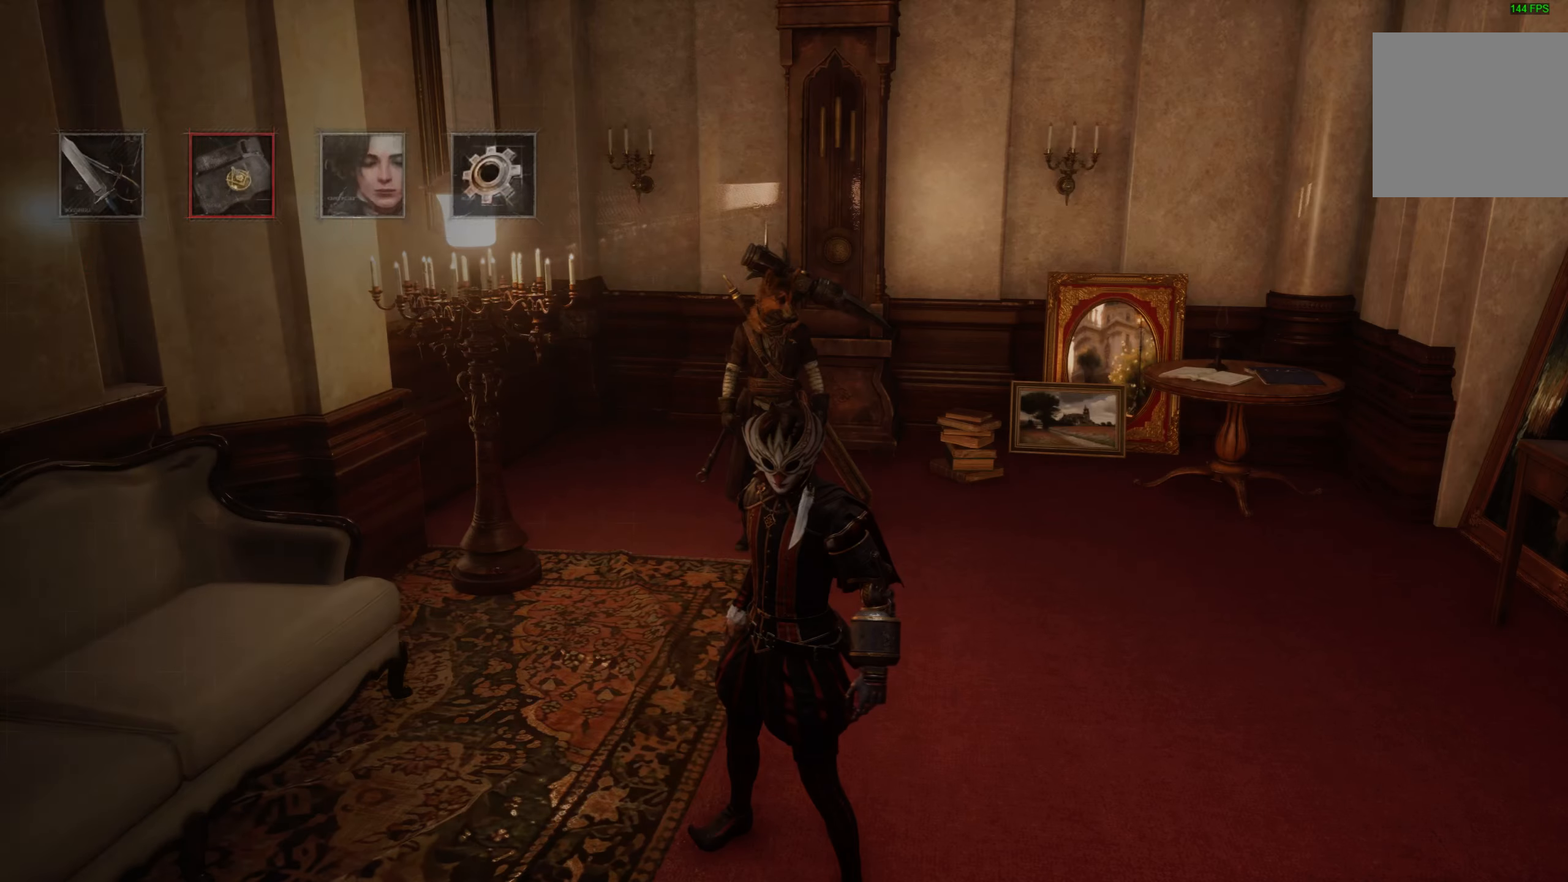
{"buttons": [], "left_stick": "up", "right_stick": "center", "events": [[334, "CIRCLE", "down"], [434, "CIRCLE", "up"], [467, "left_stick", "up"]]}
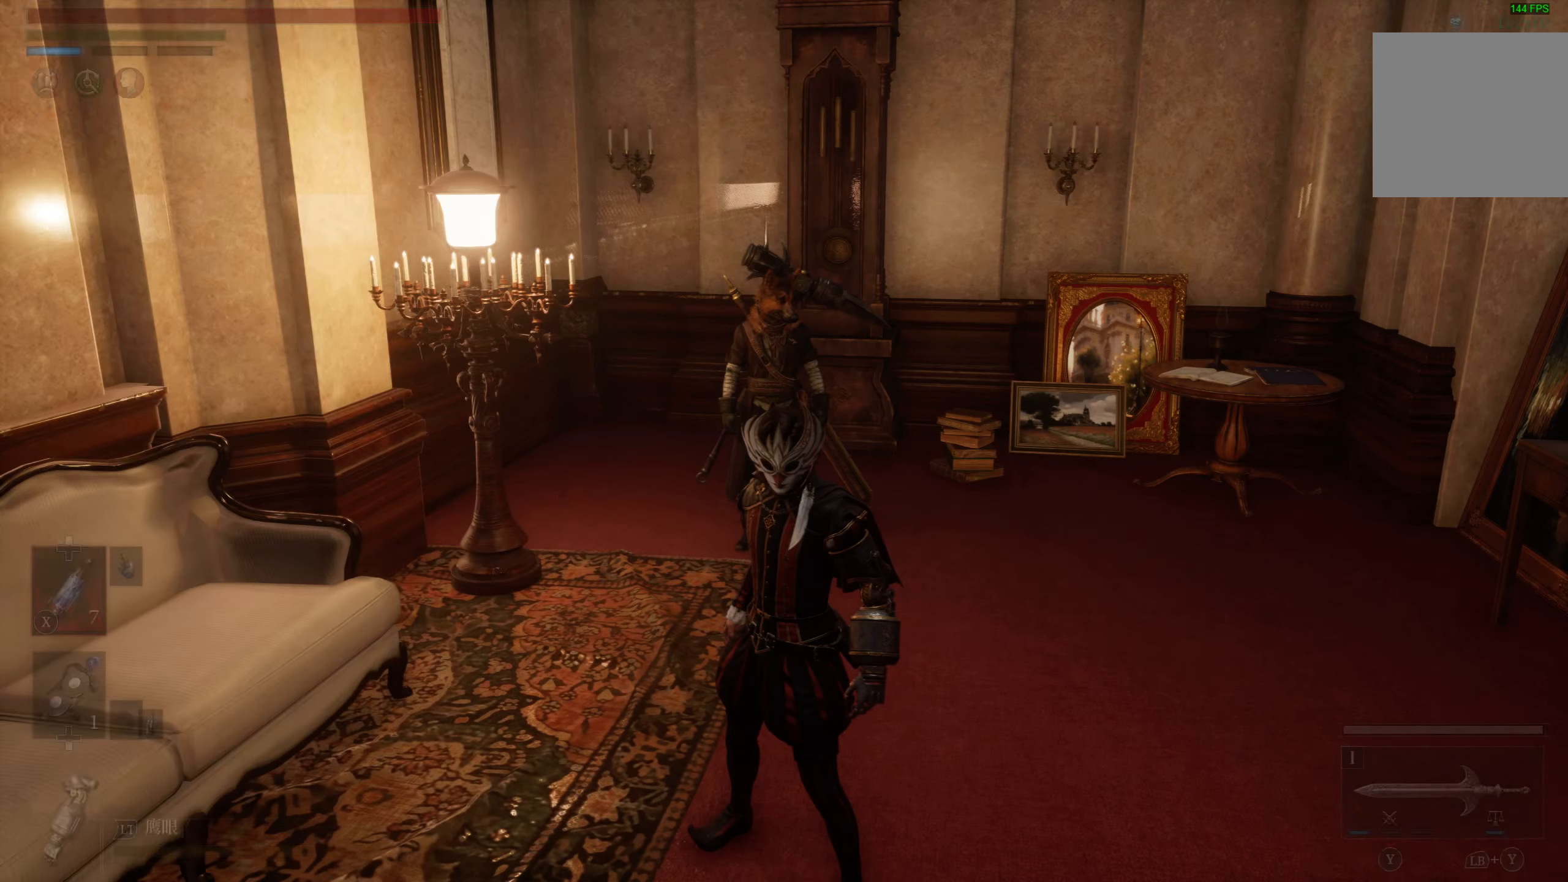
{"buttons": [], "left_stick": "up", "right_stick": "center", "events": []}
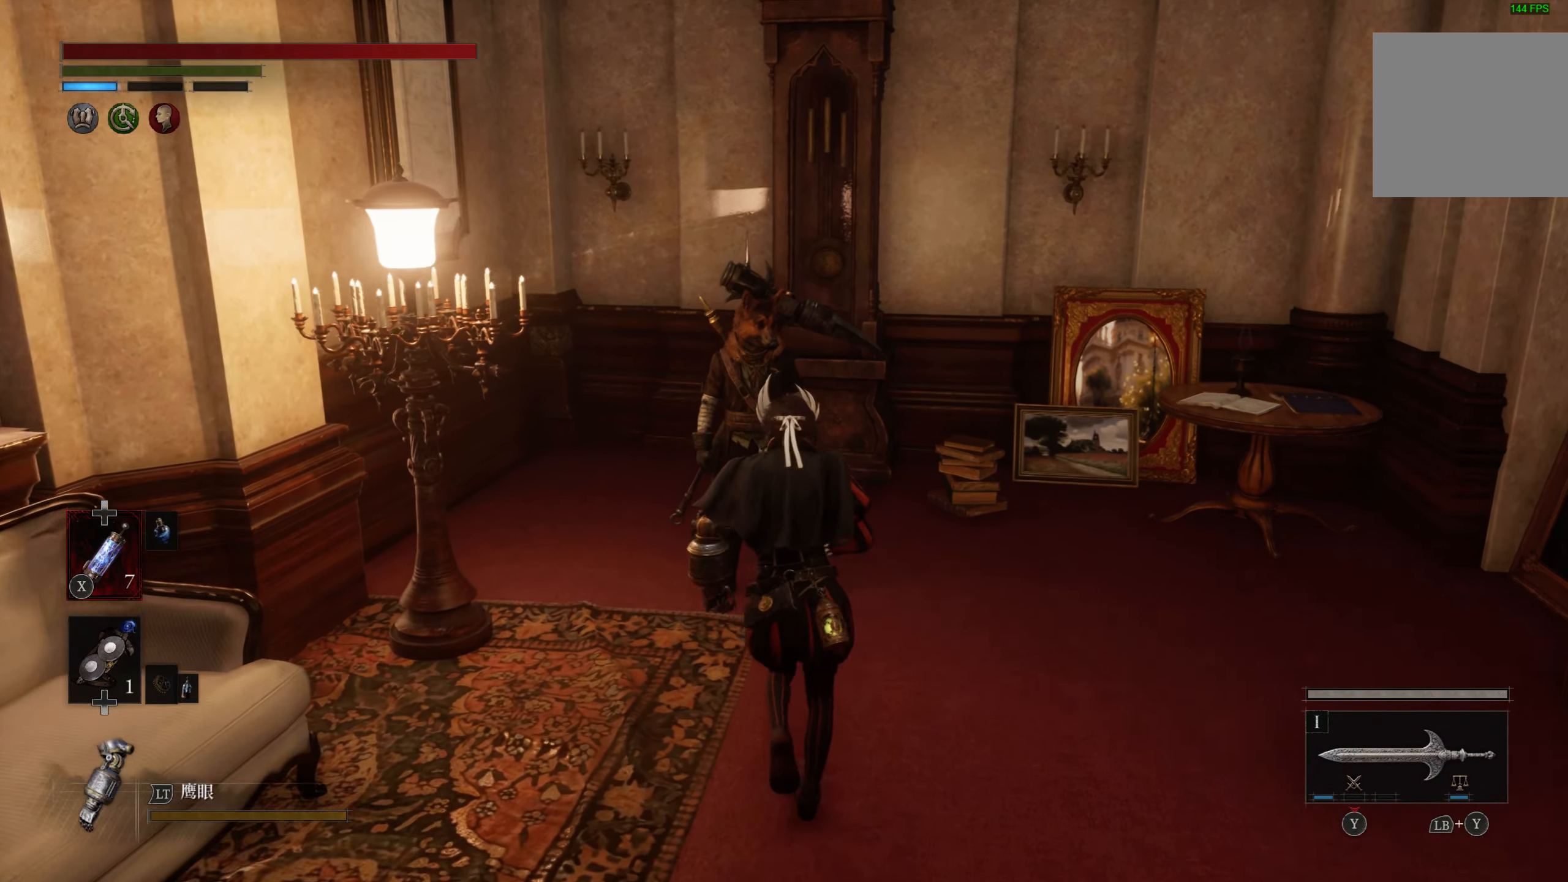
{"buttons": ["CROSS"], "left_stick": "center", "right_stick": "center", "events": [[184, "left_stick", "center"], [484, "CROSS", "down"]]}
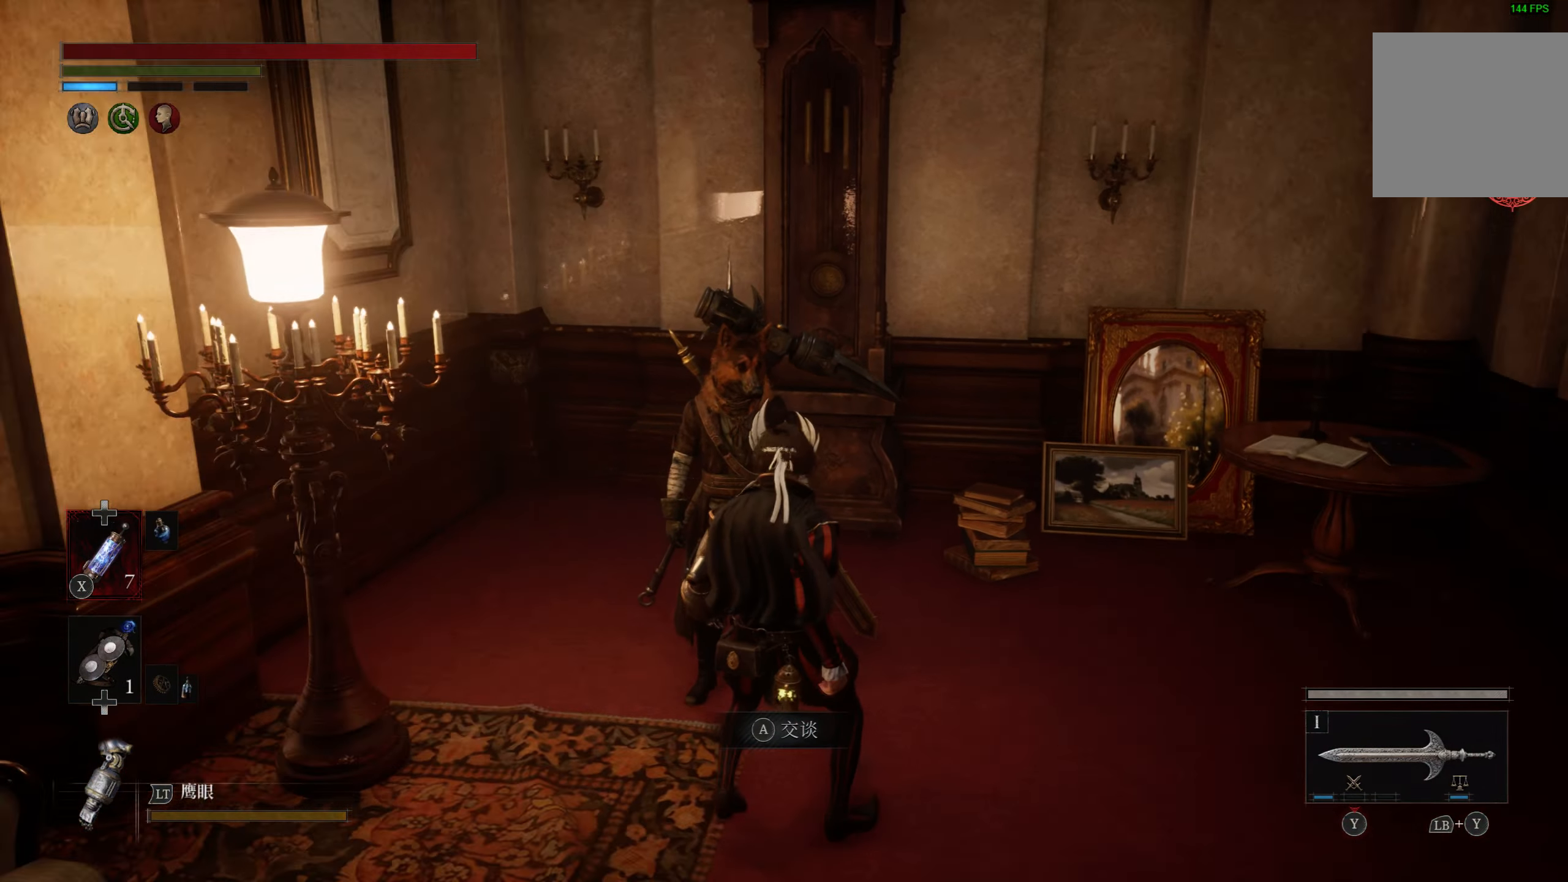
{"buttons": [], "left_stick": "center", "right_stick": "center", "events": [[100, "CROSS", "up"]]}
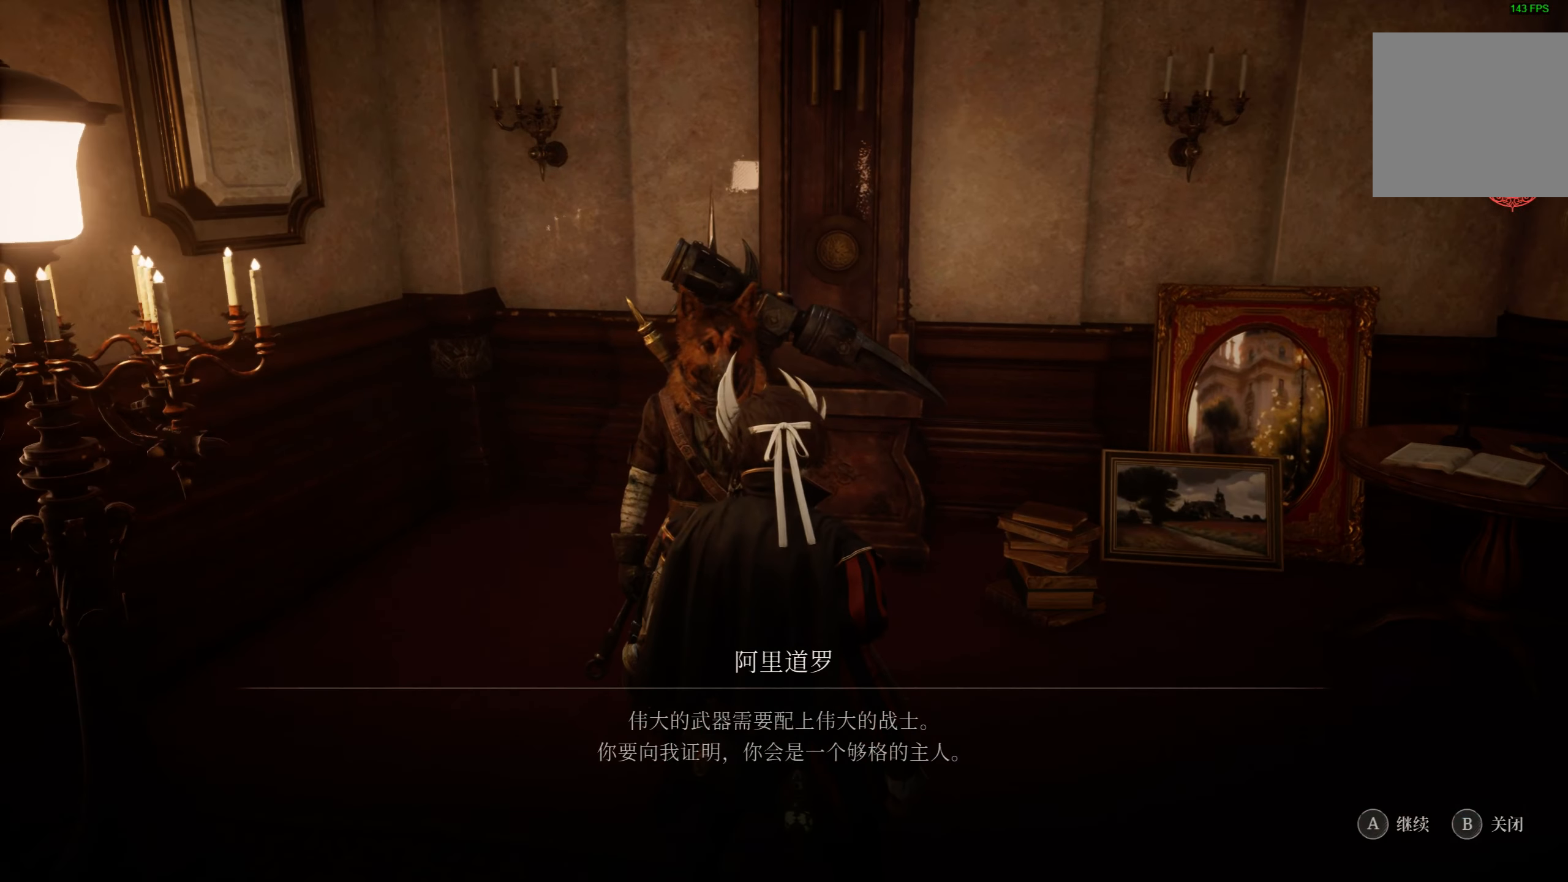
{"buttons": [], "left_stick": "center", "right_stick": "center", "events": [[167, "CROSS", "down"], [300, "CROSS", "up"]]}
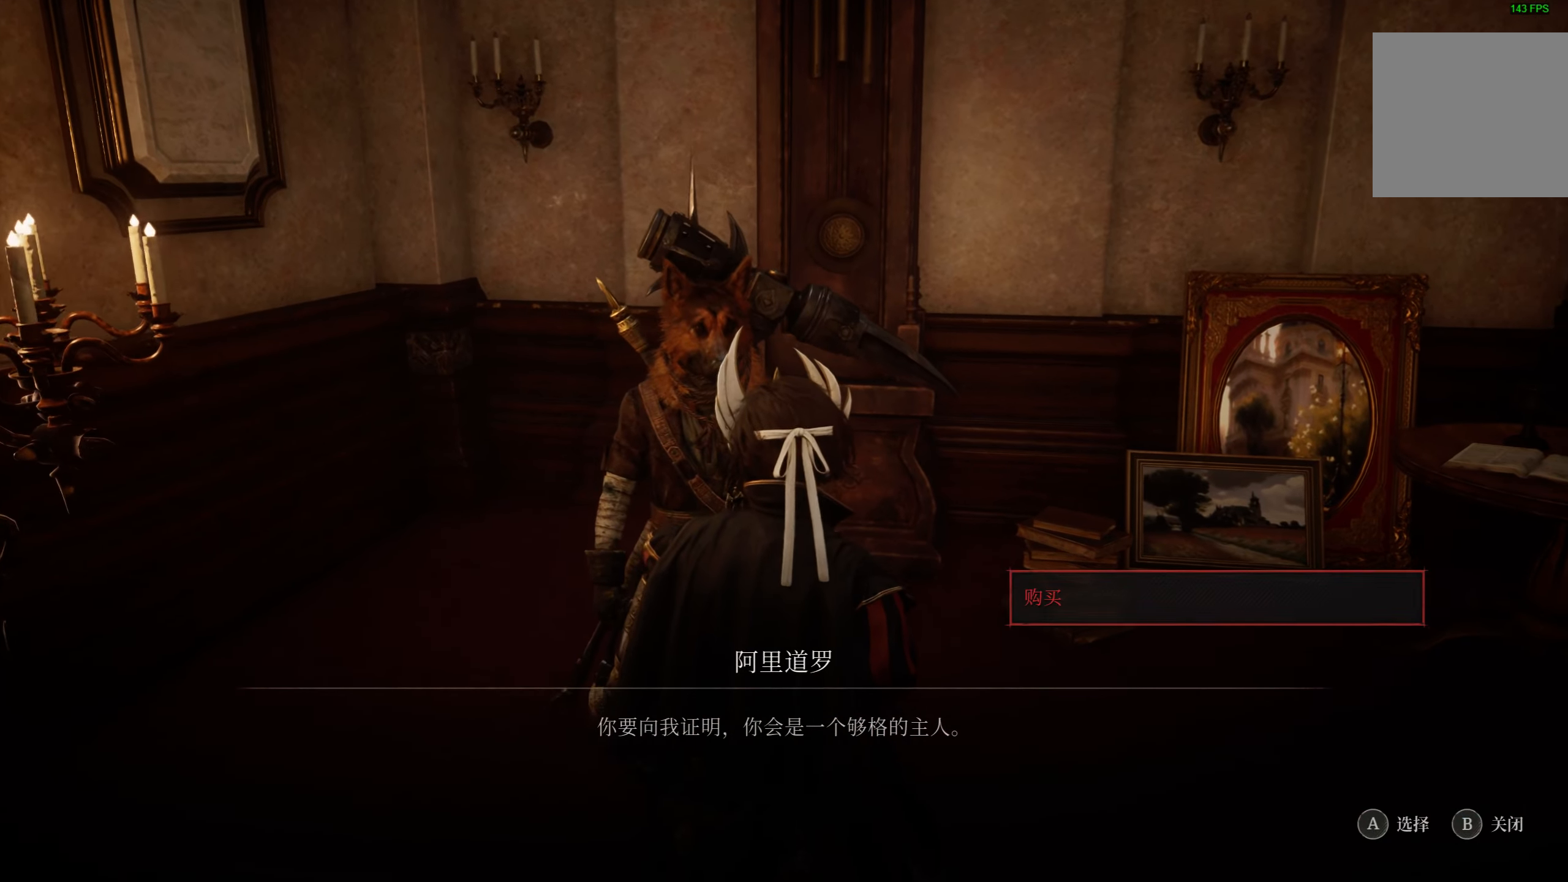
{"buttons": [], "left_stick": "center", "right_stick": "center", "events": [[117, "CROSS", "down"], [217, "CROSS", "up"]]}
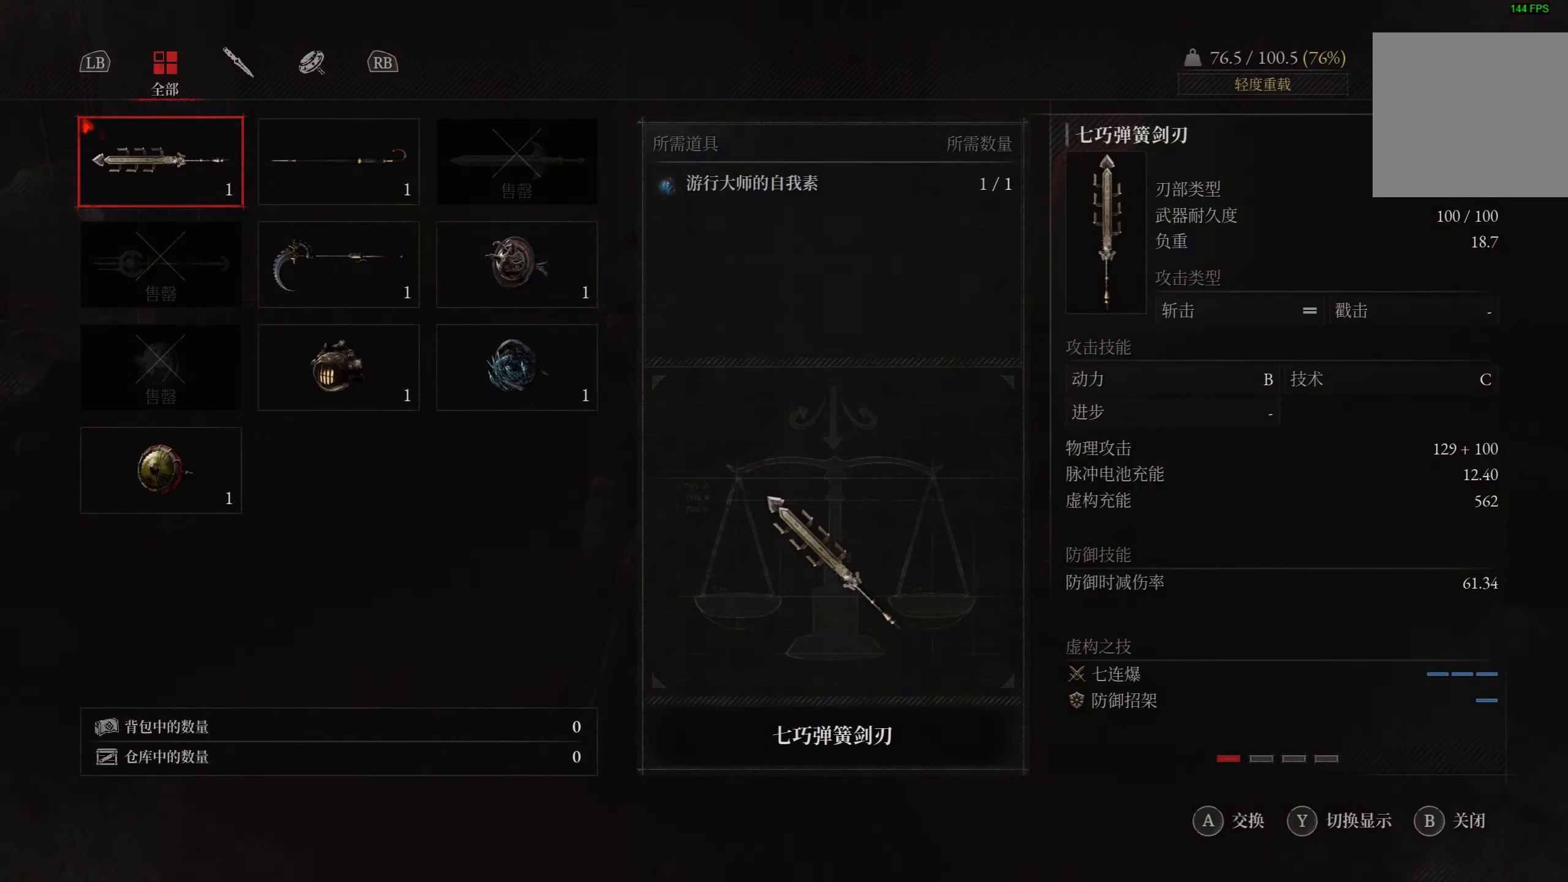
{"buttons": [], "left_stick": "center", "right_stick": "center", "events": []}
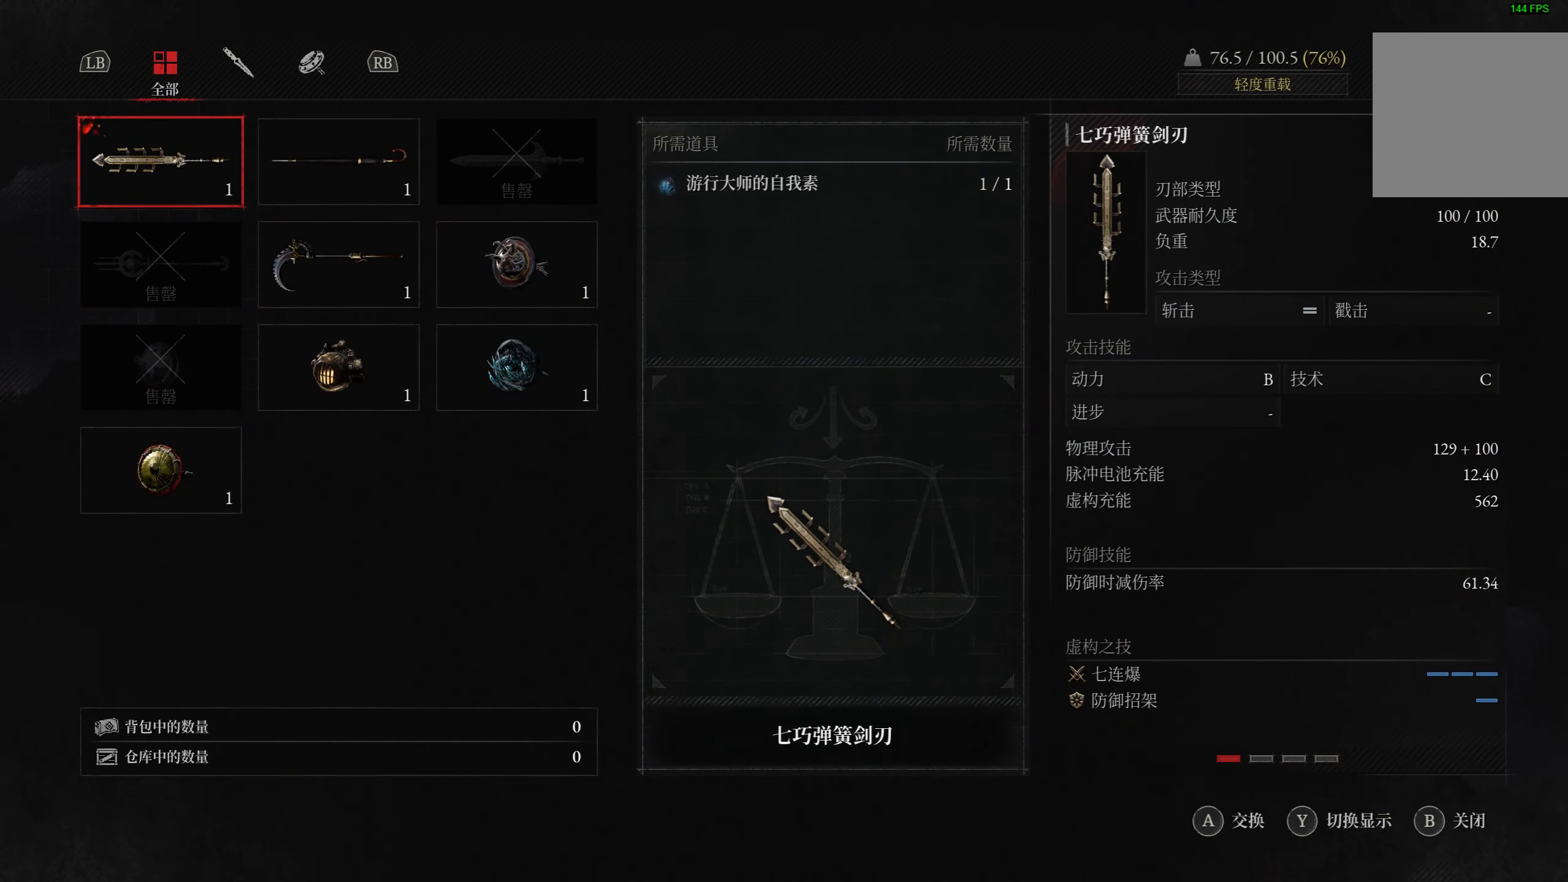
{"buttons": [], "left_stick": "center", "right_stick": "center", "events": []}
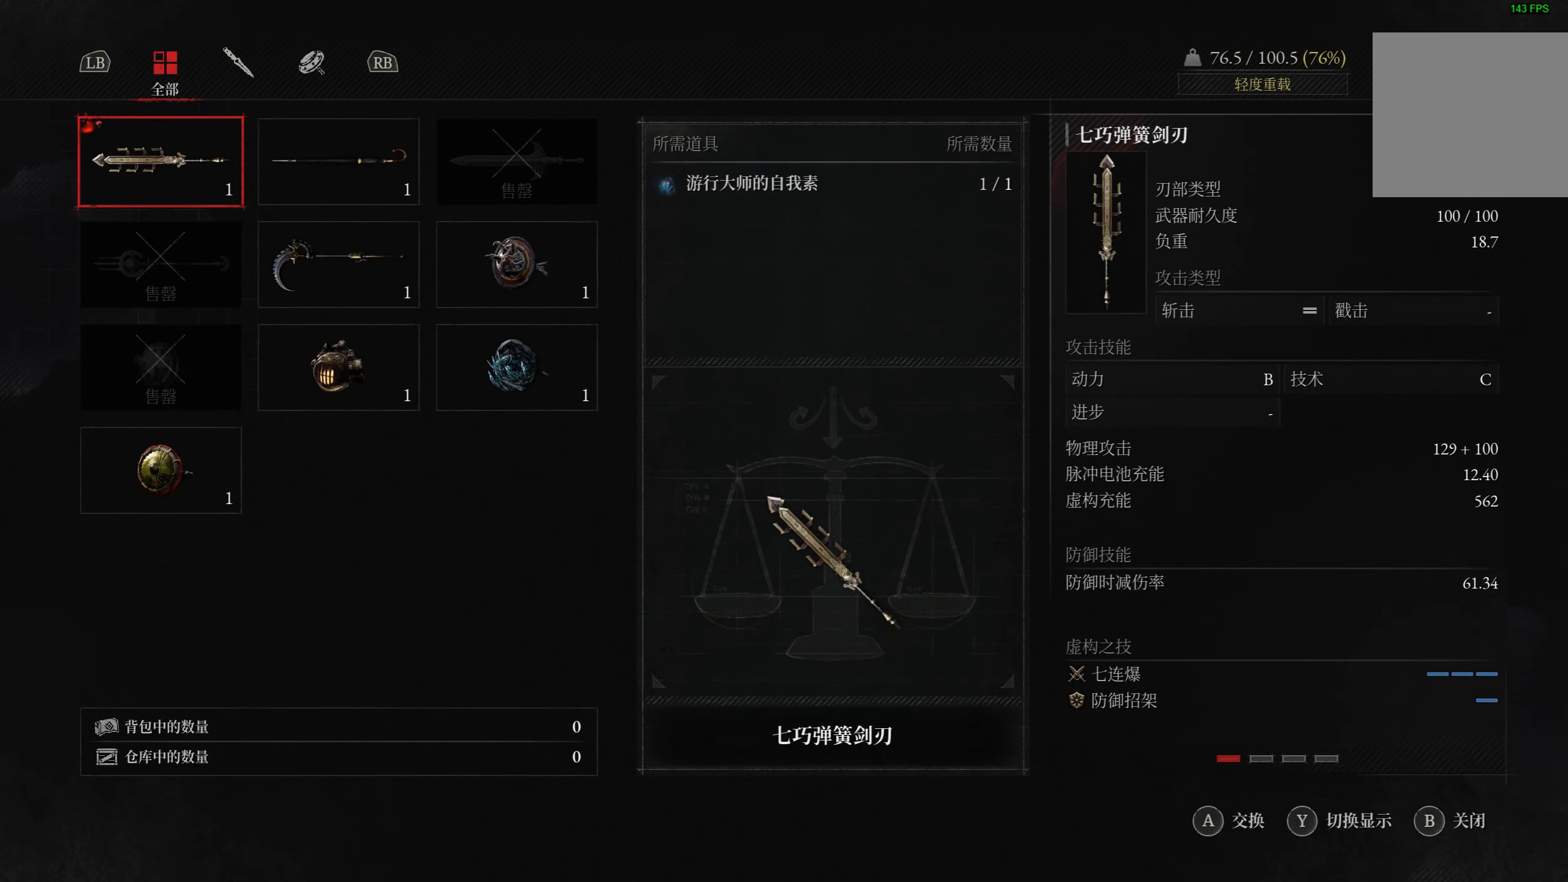
{"buttons": [], "left_stick": "center", "right_stick": "center", "events": []}
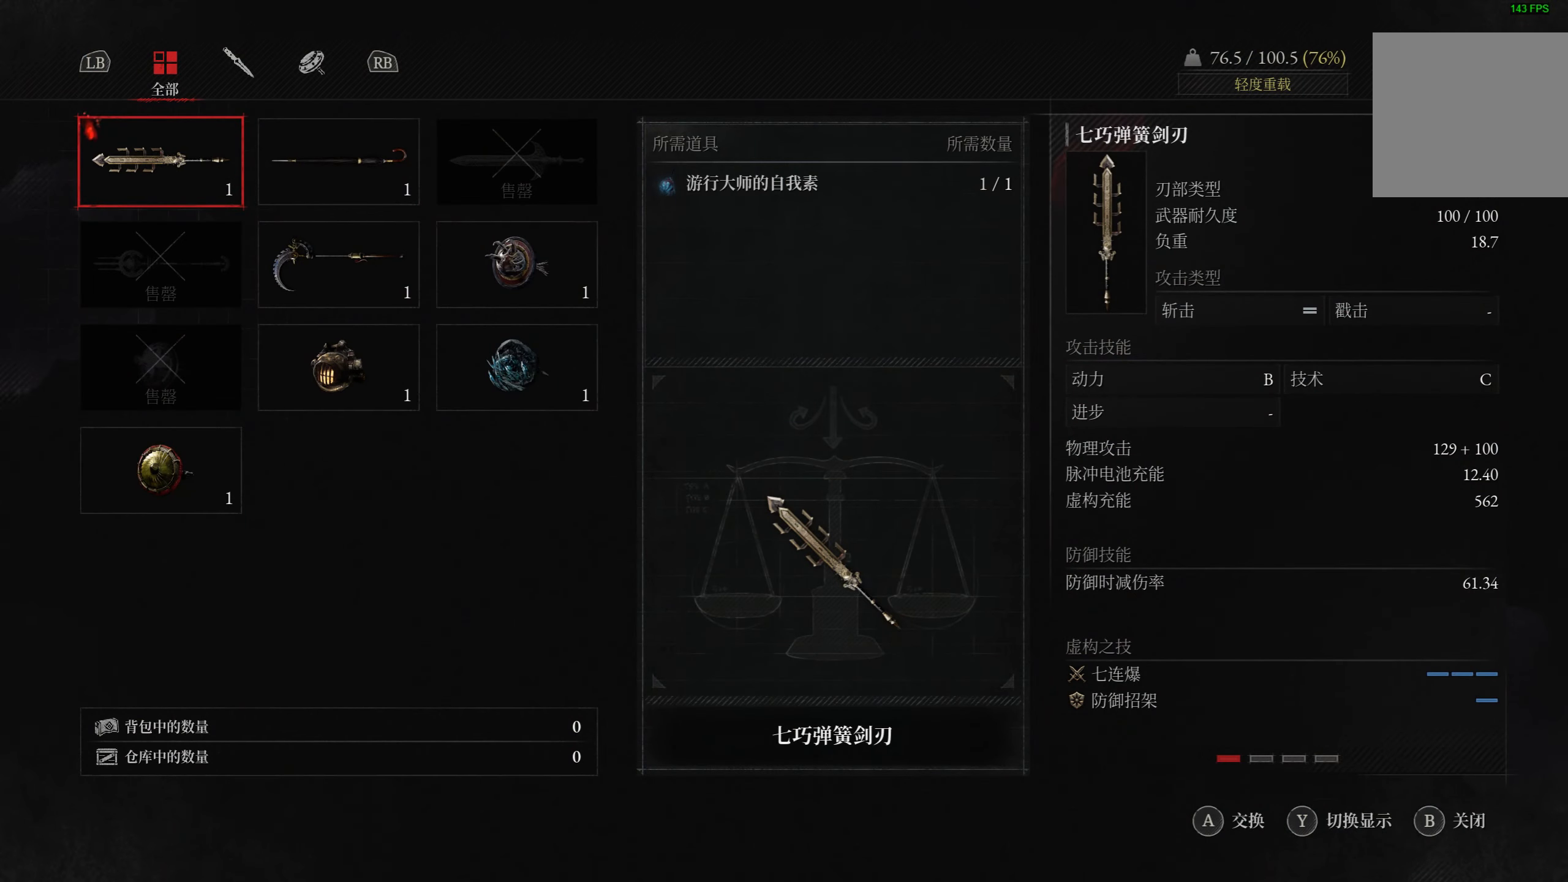
{"buttons": [], "left_stick": "center", "right_stick": "center", "events": []}
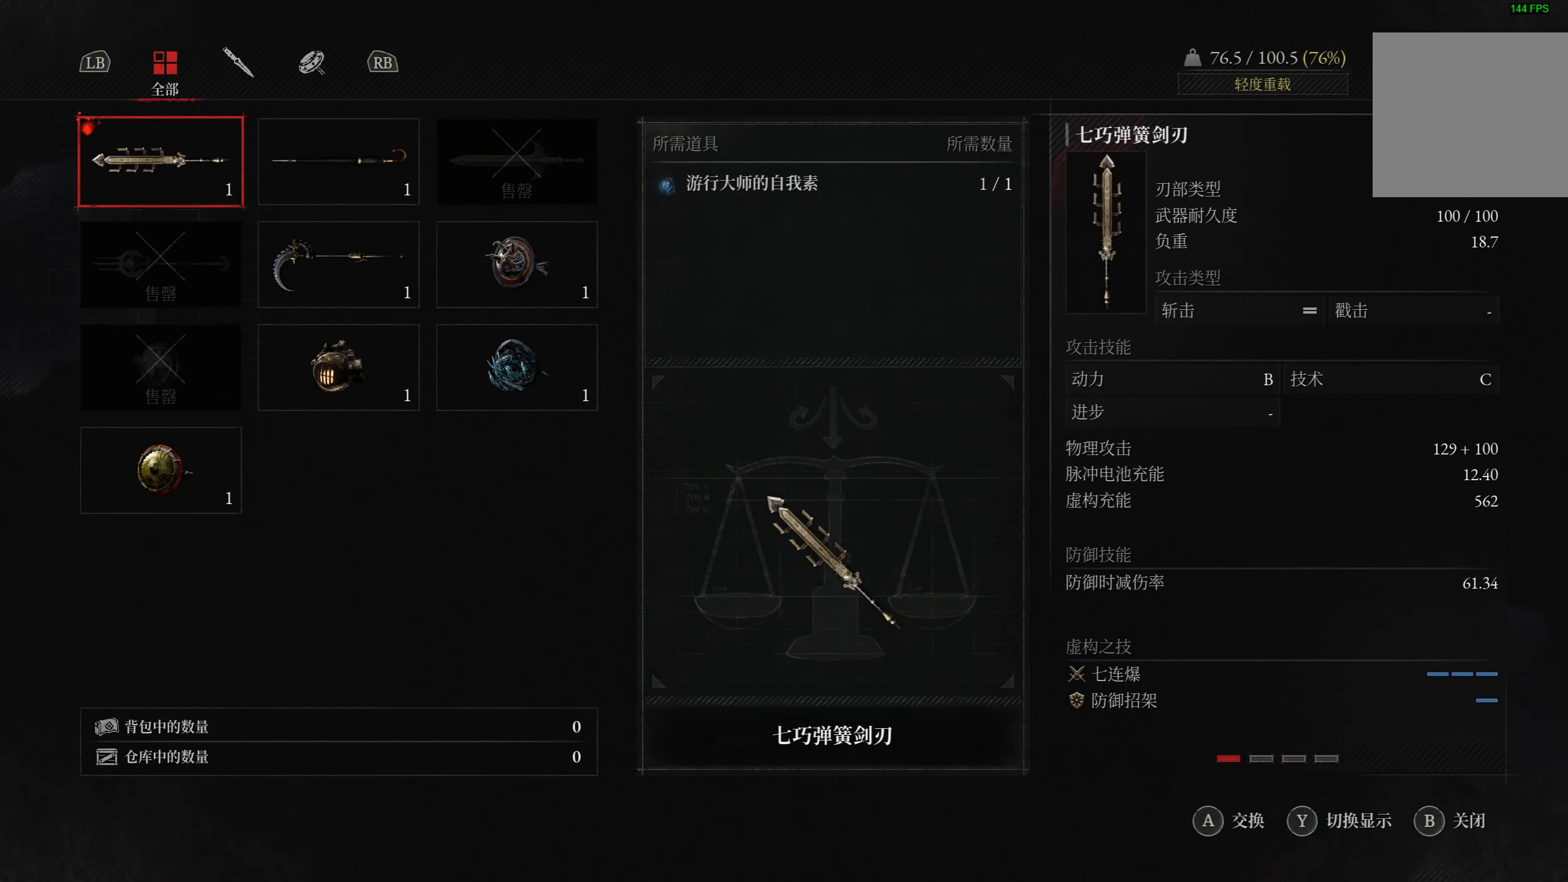
{"buttons": ["DPAD_RIGHT"], "left_stick": "center", "right_stick": "center", "events": [[266, "DPAD_DOWN", "down"], [350, "DPAD_DOWN", "up"], [500, "DPAD_RIGHT", "down"]]}
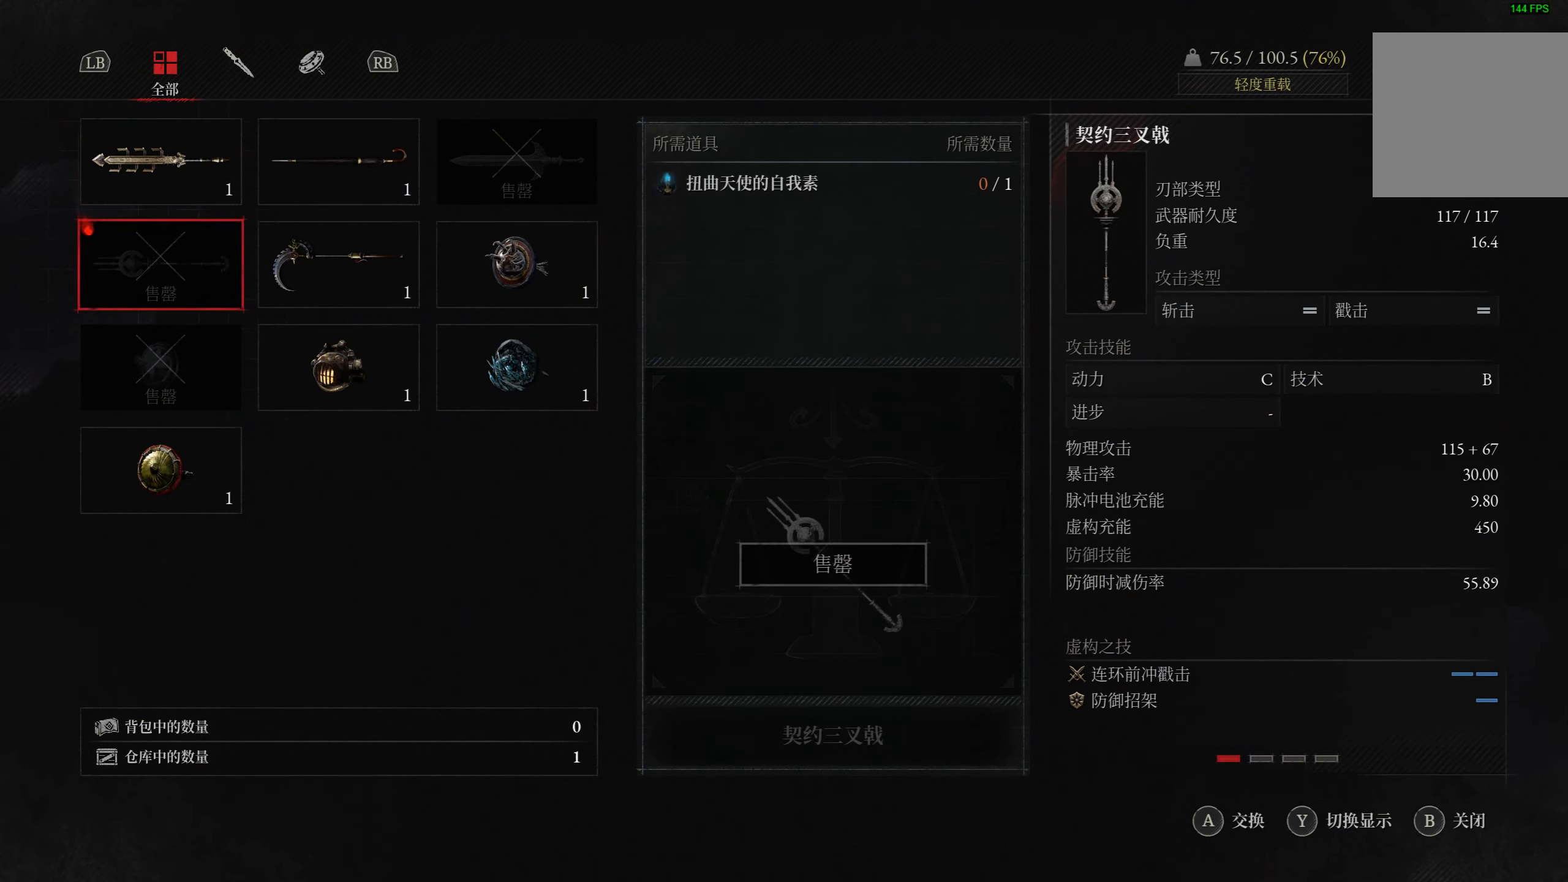
{"buttons": [], "left_stick": "center", "right_stick": "center", "events": [[100, "DPAD_RIGHT", "up"], [183, "DPAD_RIGHT", "down"], [266, "DPAD_RIGHT", "up"]]}